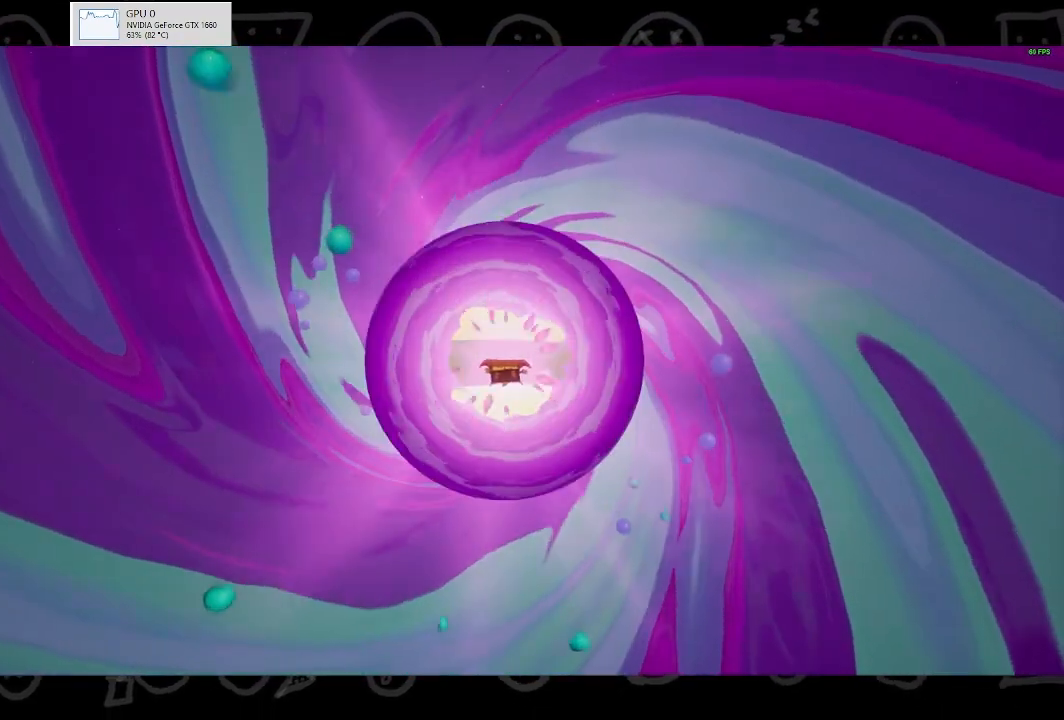
Gameplay with a controller (Xbox layout); each line is a JSON object with the inputs held at the frame after it. "events" lists button and stick changes between this image and that frame as [ms after this image, input, new state], when the widget could be followed in between.
{"buttons": ["B"], "left_stick": "up", "right_stick": "center", "events": [[233, "left_stick", "up"], [400, "B", "down"]]}
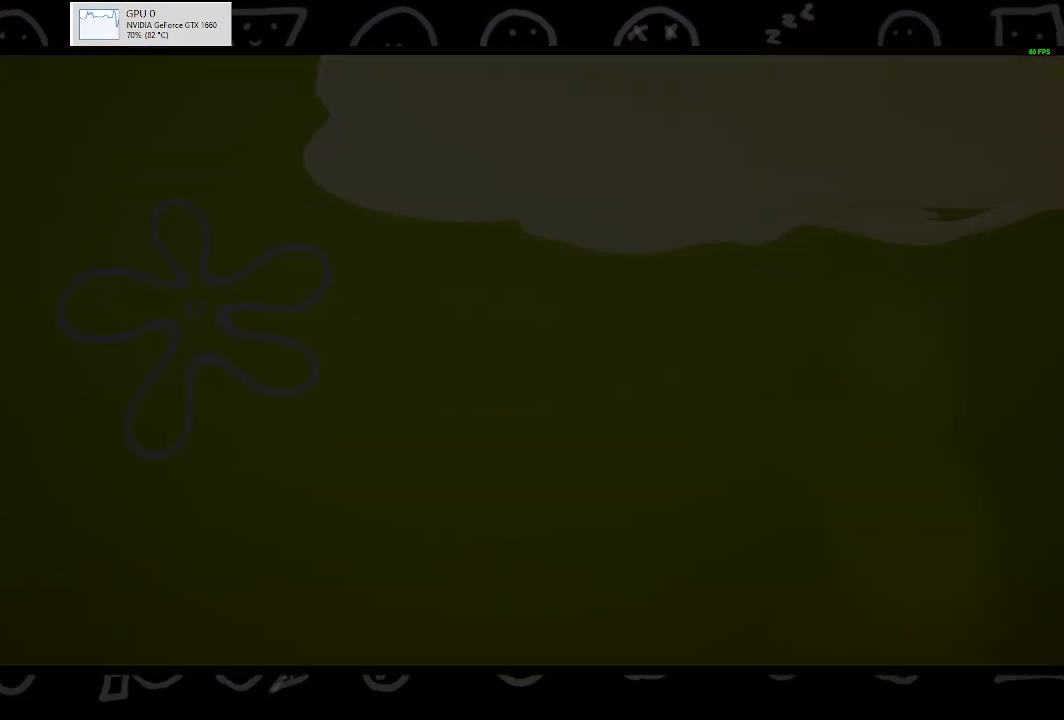
{"buttons": ["B"], "left_stick": "up", "right_stick": "center", "events": []}
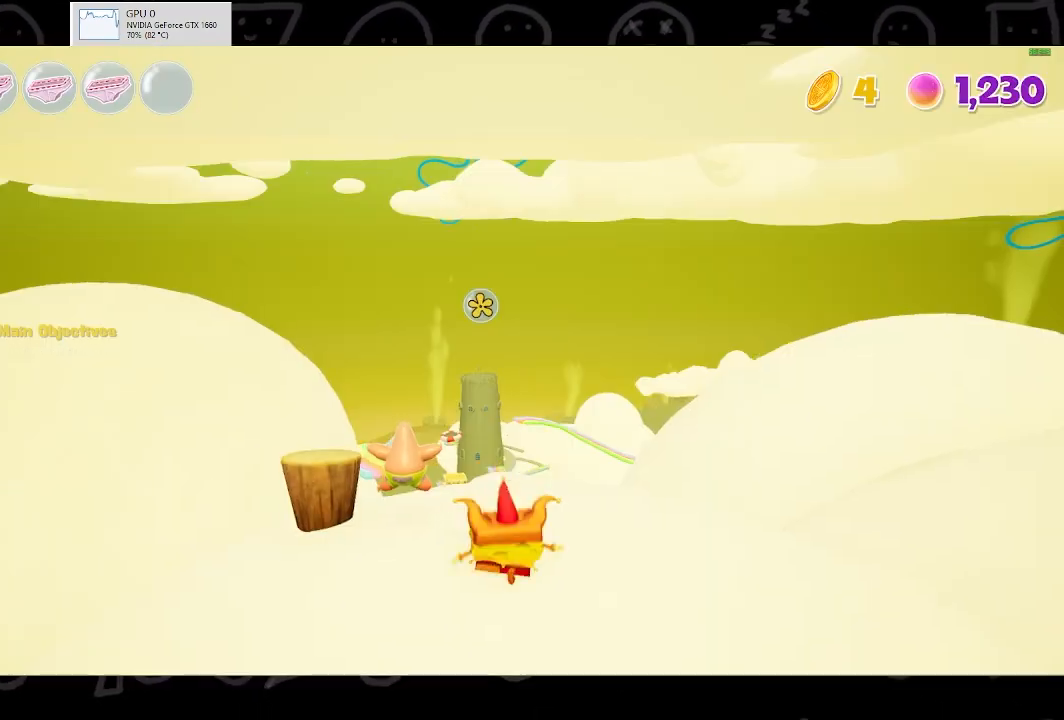
{"buttons": ["B"], "left_stick": "up", "right_stick": "center", "events": [[100, "B", "up"], [167, "B", "down"], [200, "left_stick", "center"], [500, "left_stick", "up"]]}
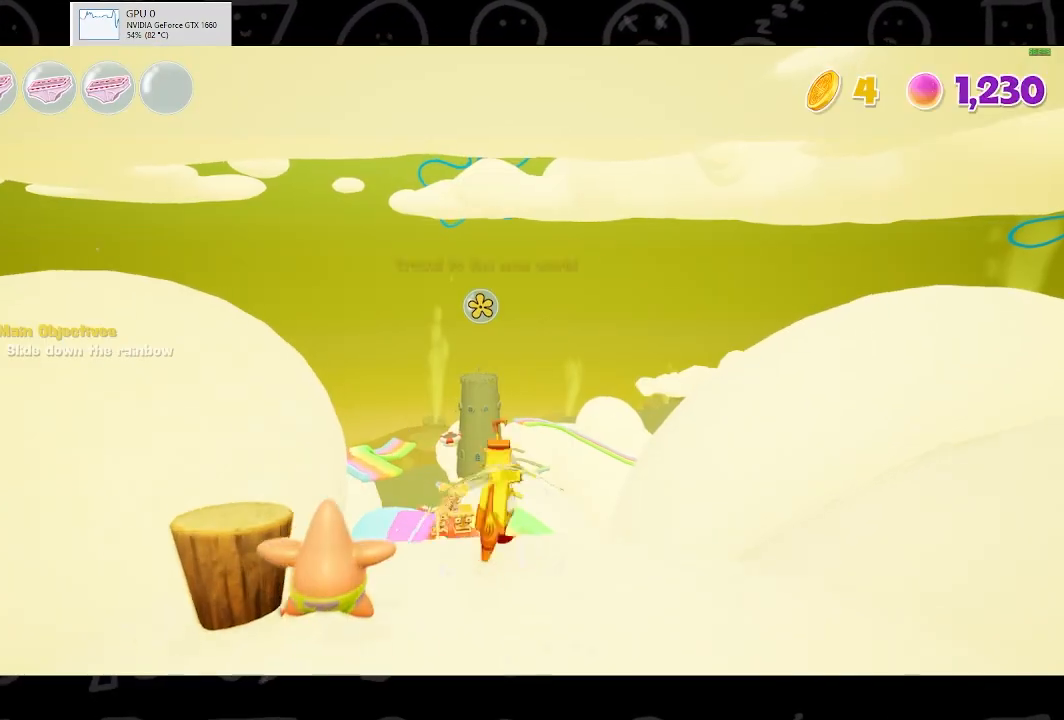
{"buttons": [], "left_stick": "up", "right_stick": "center", "events": [[33, "B", "up"], [200, "A", "down"], [367, "A", "up"]]}
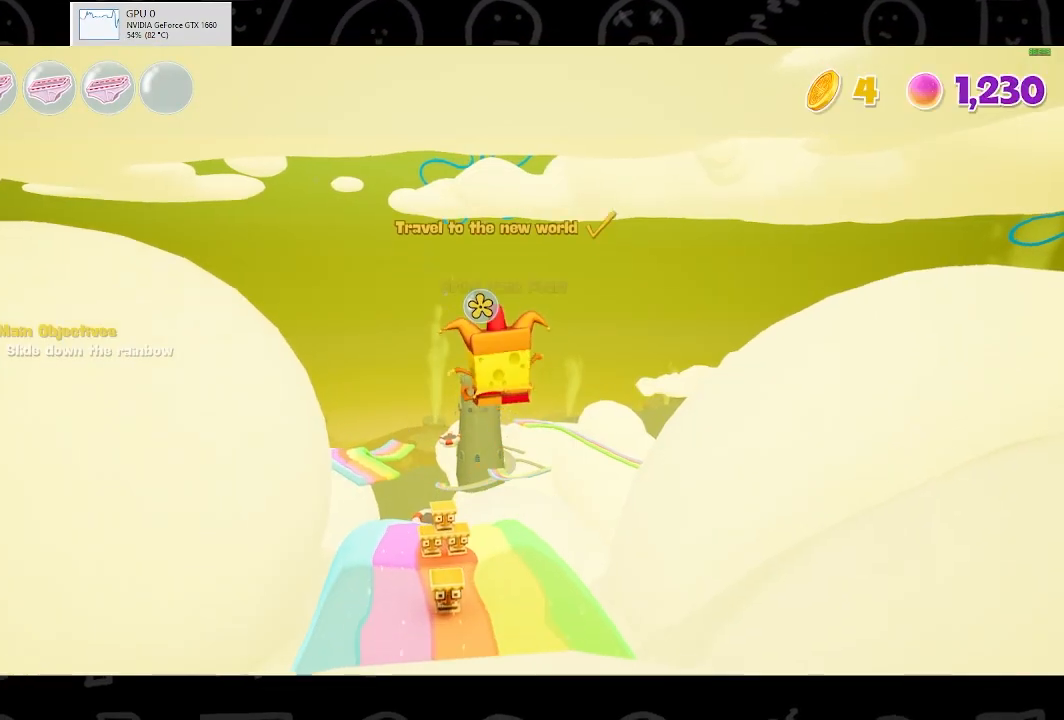
{"buttons": [], "left_stick": "up", "right_stick": "center", "events": [[100, "right_stick", "down-left"], [267, "right_stick", "center"]]}
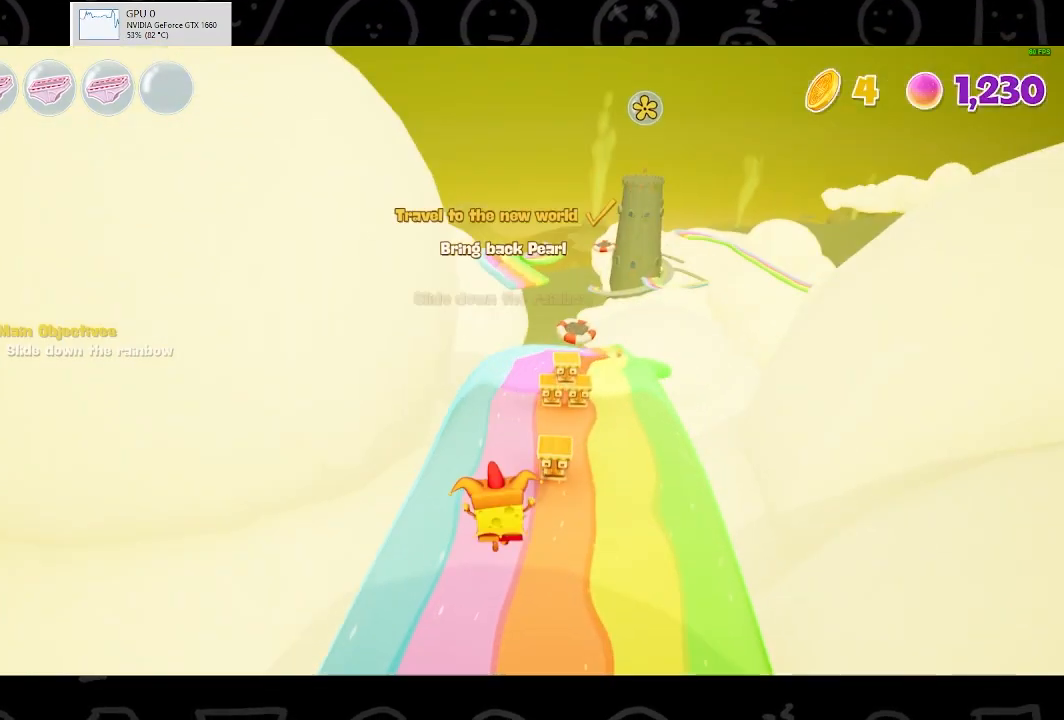
{"buttons": [], "left_stick": "up", "right_stick": "center", "events": []}
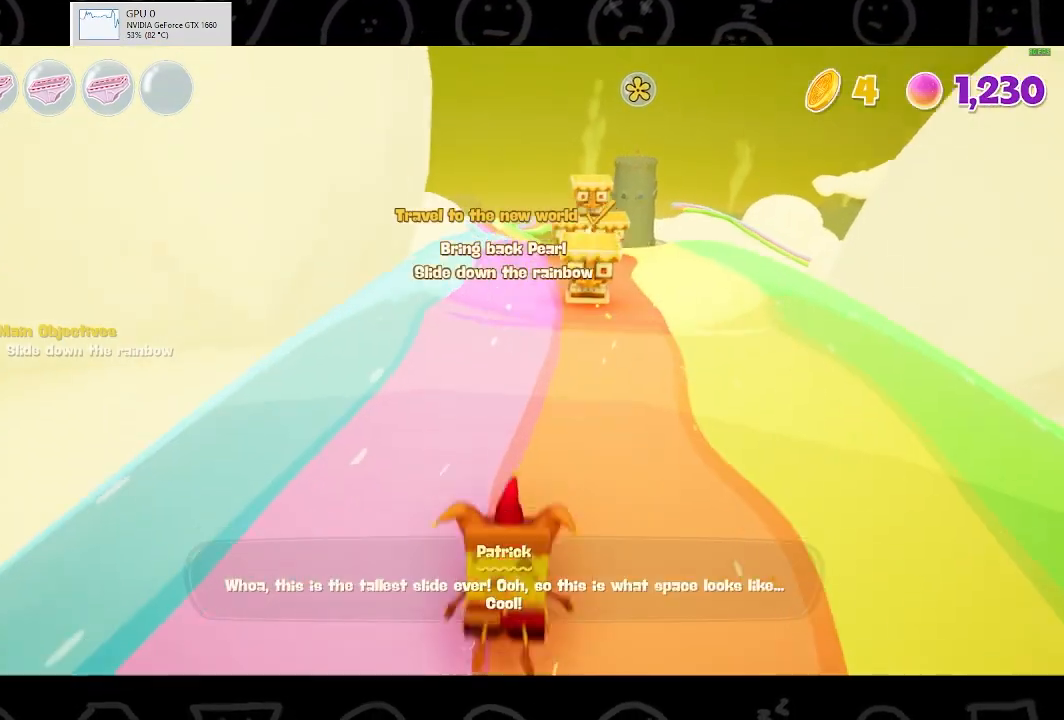
{"buttons": [], "left_stick": "up", "right_stick": "center", "events": []}
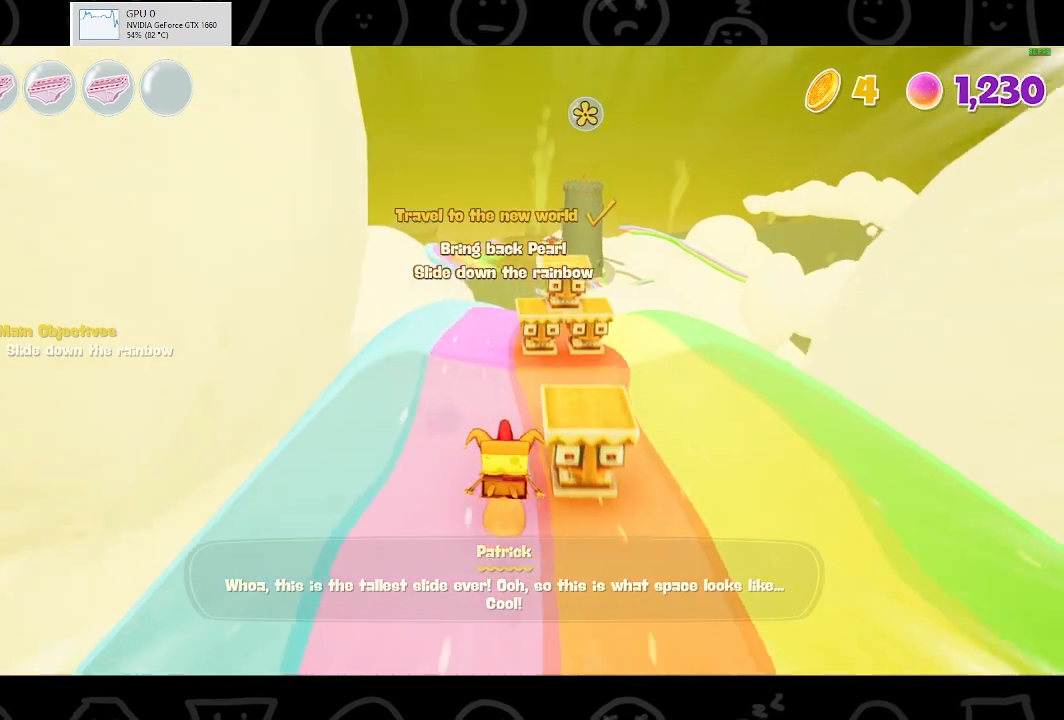
{"buttons": [], "left_stick": "up", "right_stick": "center", "events": []}
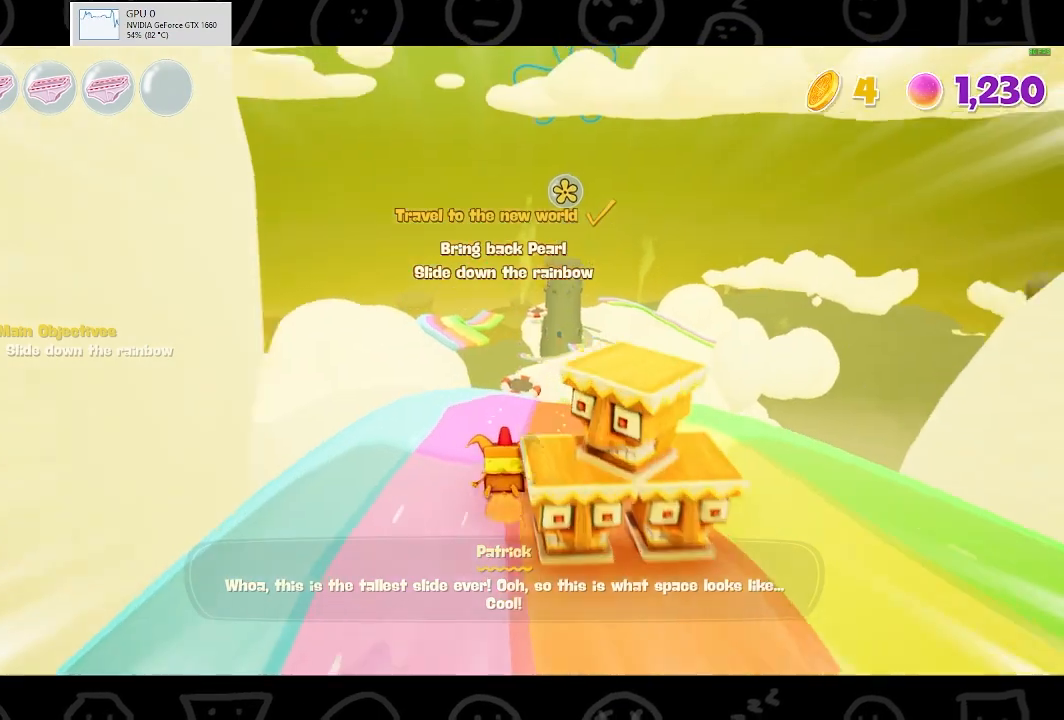
{"buttons": [], "left_stick": "up", "right_stick": "center", "events": []}
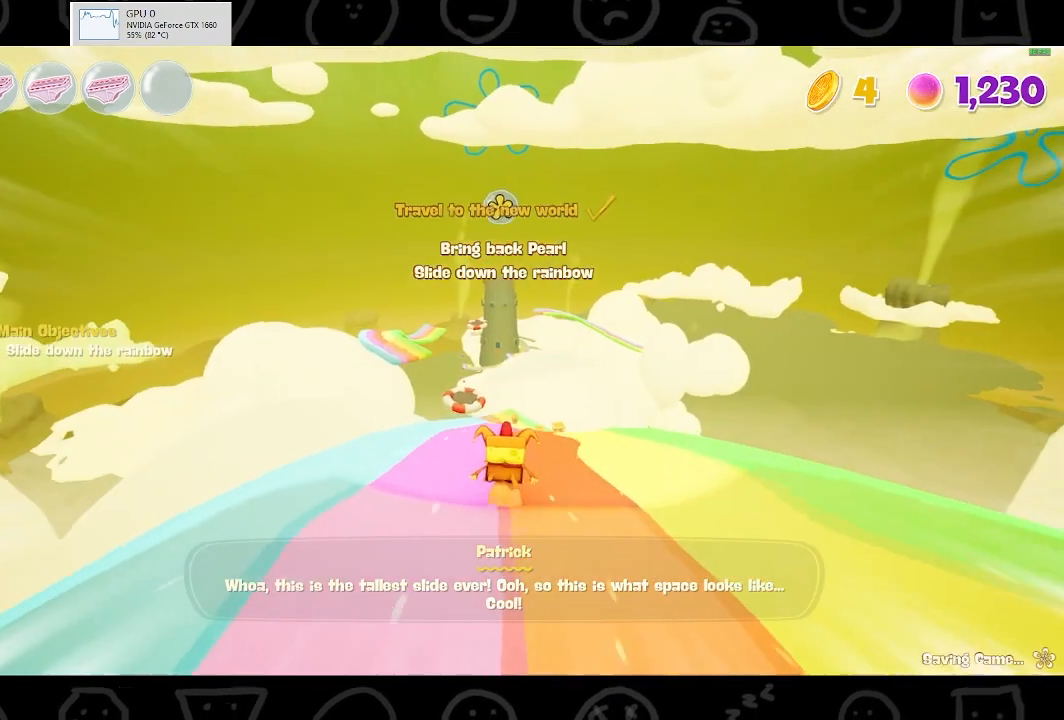
{"buttons": [], "left_stick": "up", "right_stick": "center", "events": []}
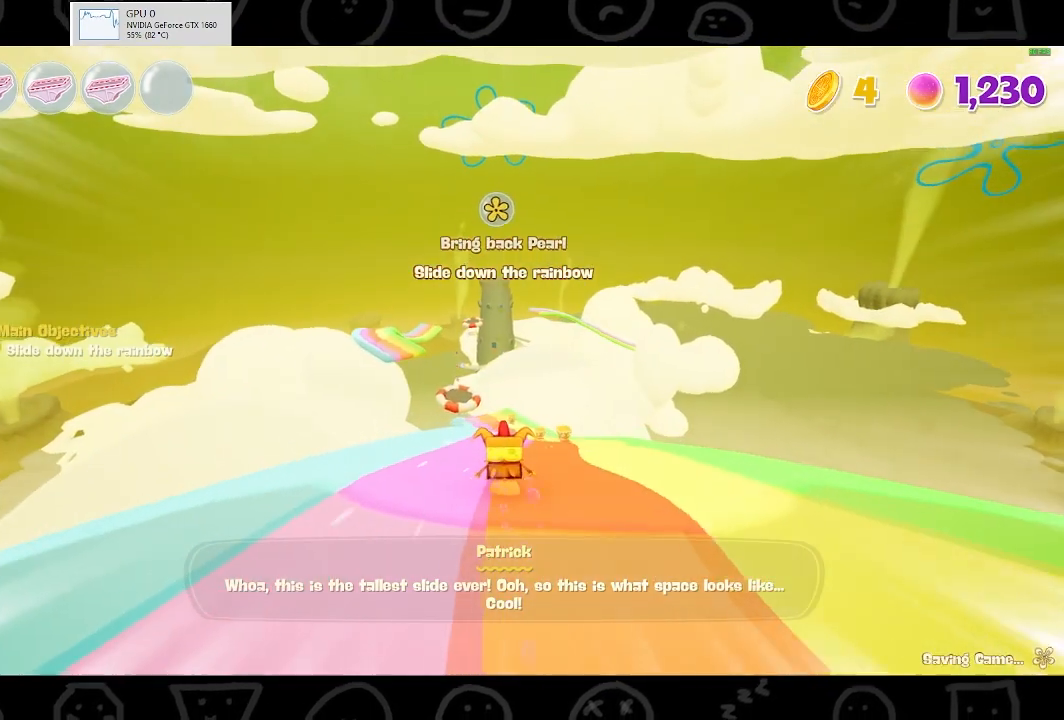
{"buttons": [], "left_stick": "center", "right_stick": "center", "events": [[333, "START", "down"], [367, "left_stick", "center"], [500, "START", "up"]]}
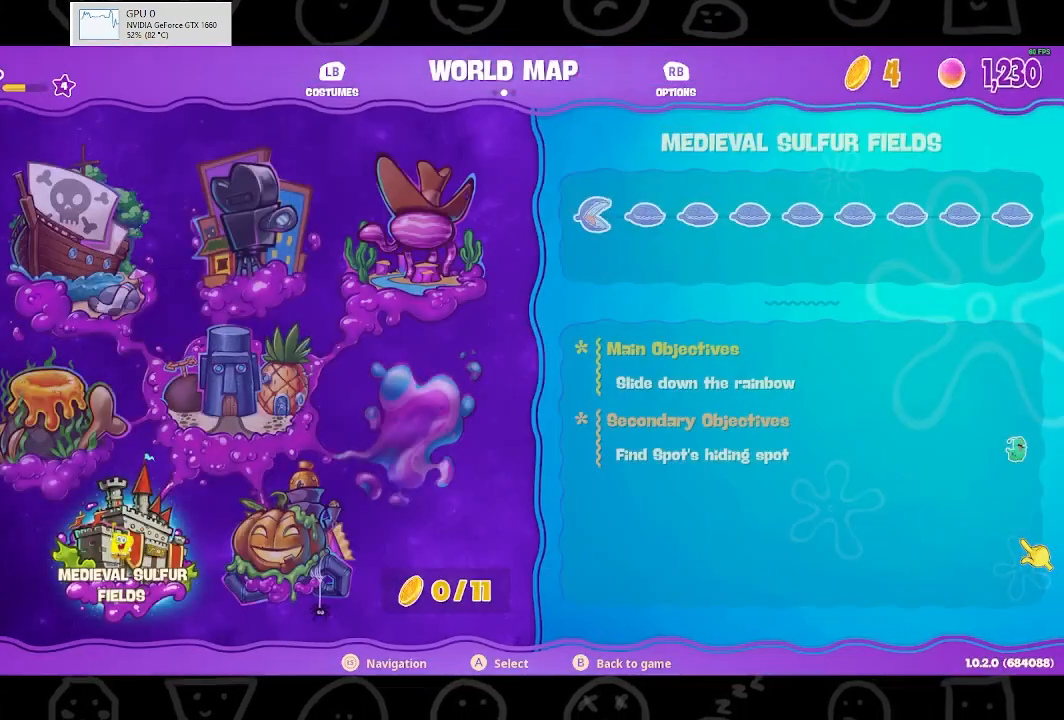
{"buttons": [], "left_stick": "center", "right_stick": "center", "events": []}
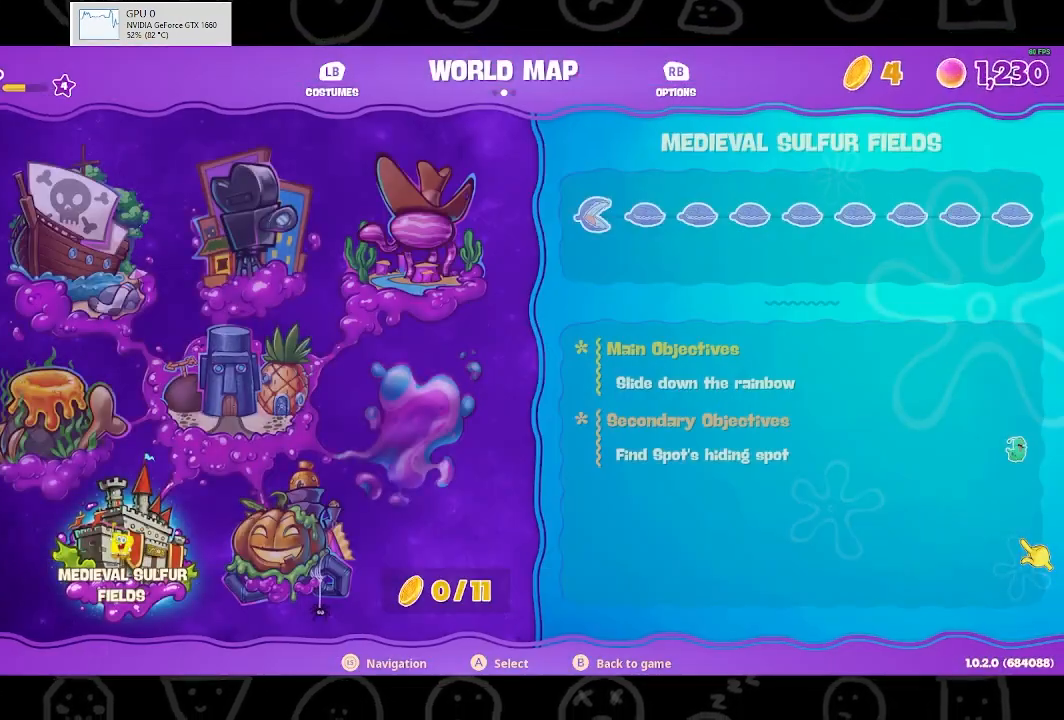
{"buttons": ["DPAD_UP"], "left_stick": "center", "right_stick": "center", "events": [[67, "DPAD_UP", "down"], [233, "DPAD_UP", "up"], [433, "DPAD_UP", "down"]]}
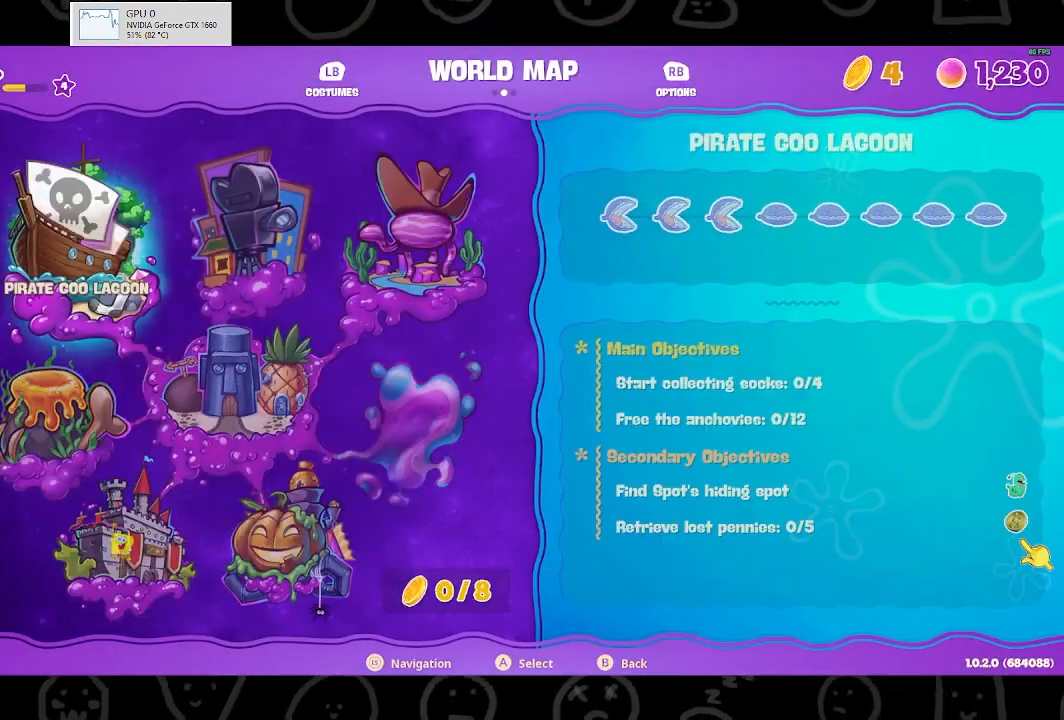
{"buttons": [], "left_stick": "center", "right_stick": "center", "events": [[67, "DPAD_UP", "up"], [233, "A", "down"], [367, "A", "up"], [400, "DPAD_RIGHT", "down"], [500, "DPAD_RIGHT", "up"]]}
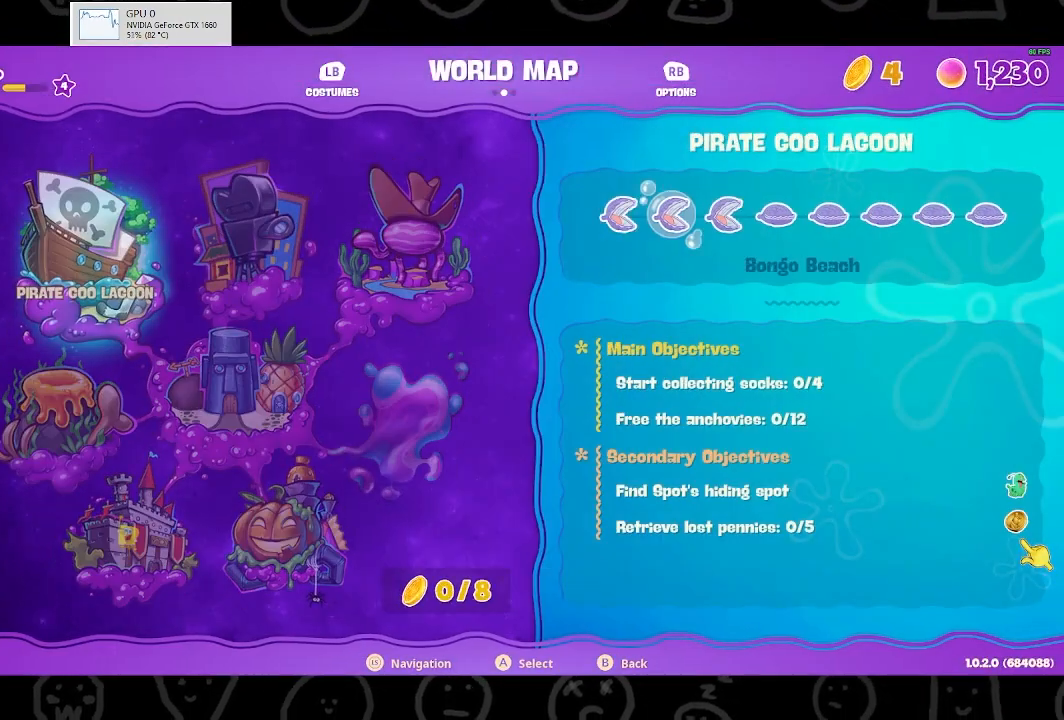
{"buttons": ["DPAD_LEFT"], "left_stick": "center", "right_stick": "center", "events": [[67, "DPAD_RIGHT", "down"], [167, "DPAD_RIGHT", "up"], [500, "DPAD_LEFT", "down"]]}
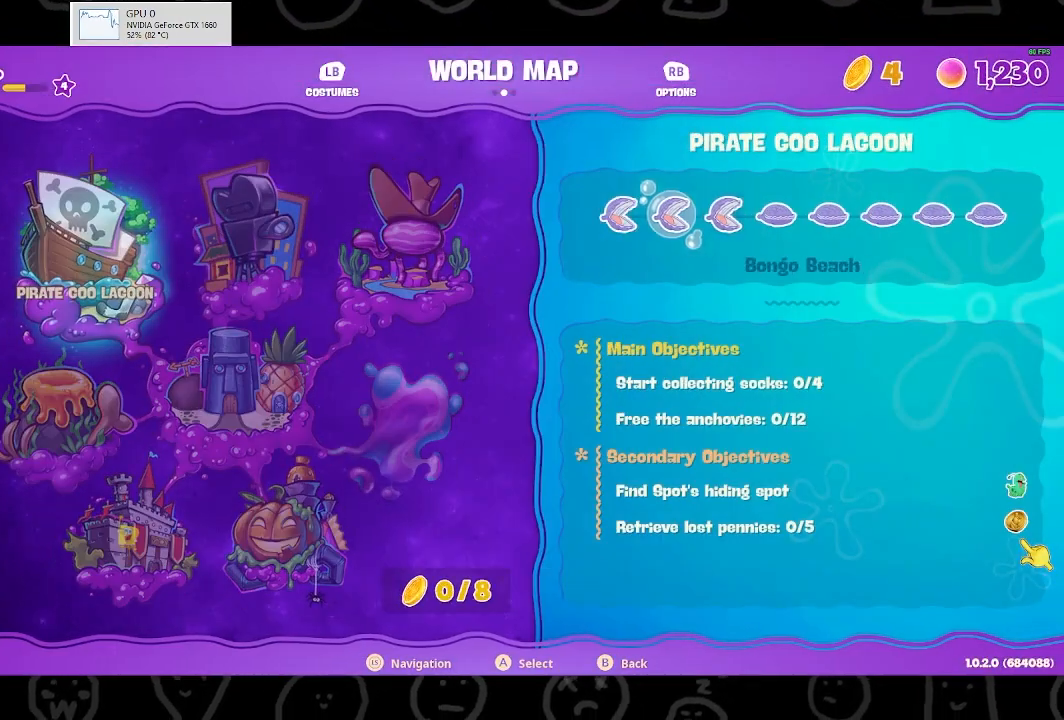
{"buttons": [], "left_stick": "center", "right_stick": "center", "events": [[133, "DPAD_LEFT", "up"], [300, "DPAD_LEFT", "down"], [400, "DPAD_LEFT", "up"]]}
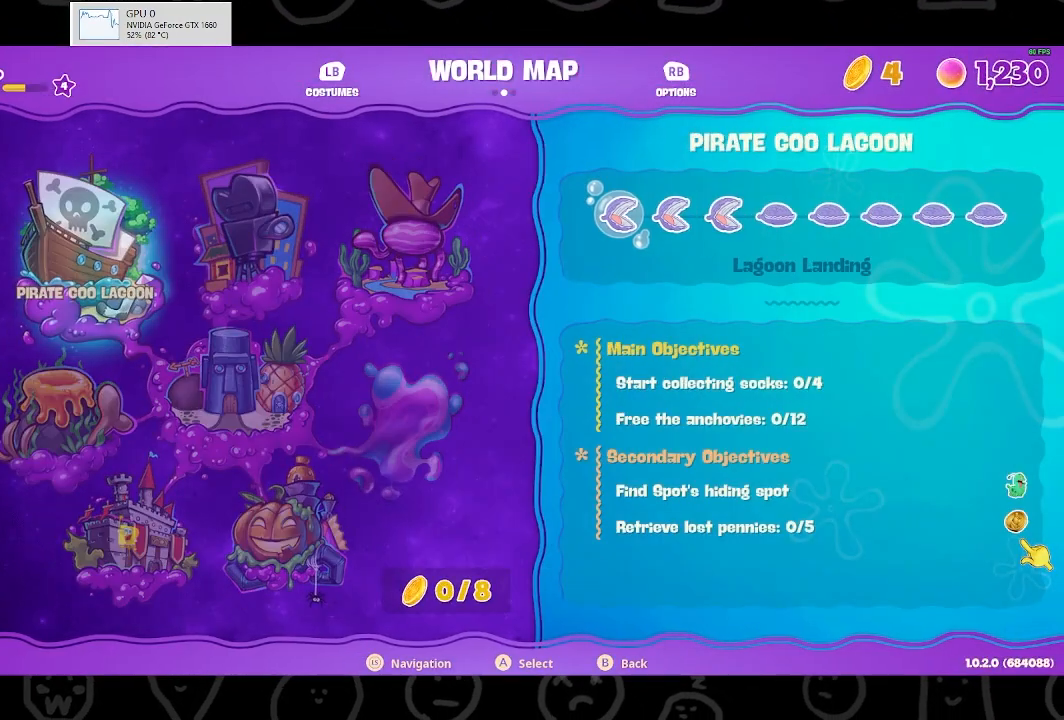
{"buttons": ["DPAD_RIGHT"], "left_stick": "center", "right_stick": "center", "events": [[400, "DPAD_RIGHT", "down"]]}
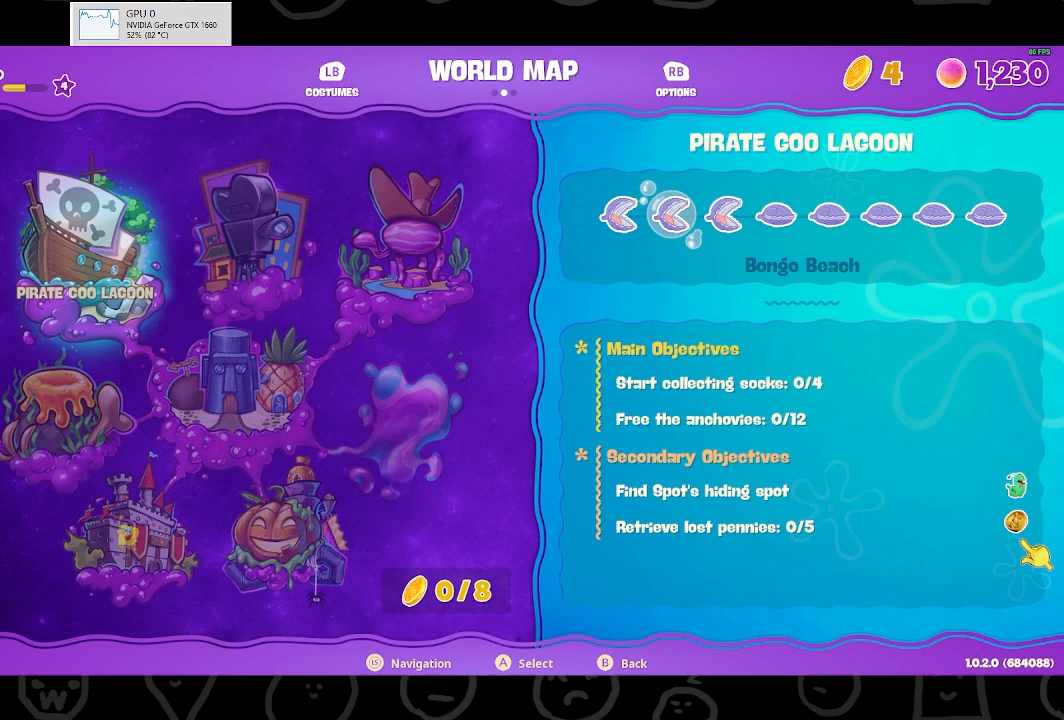
{"buttons": [], "left_stick": "center", "right_stick": "center", "events": [[67, "DPAD_RIGHT", "up"]]}
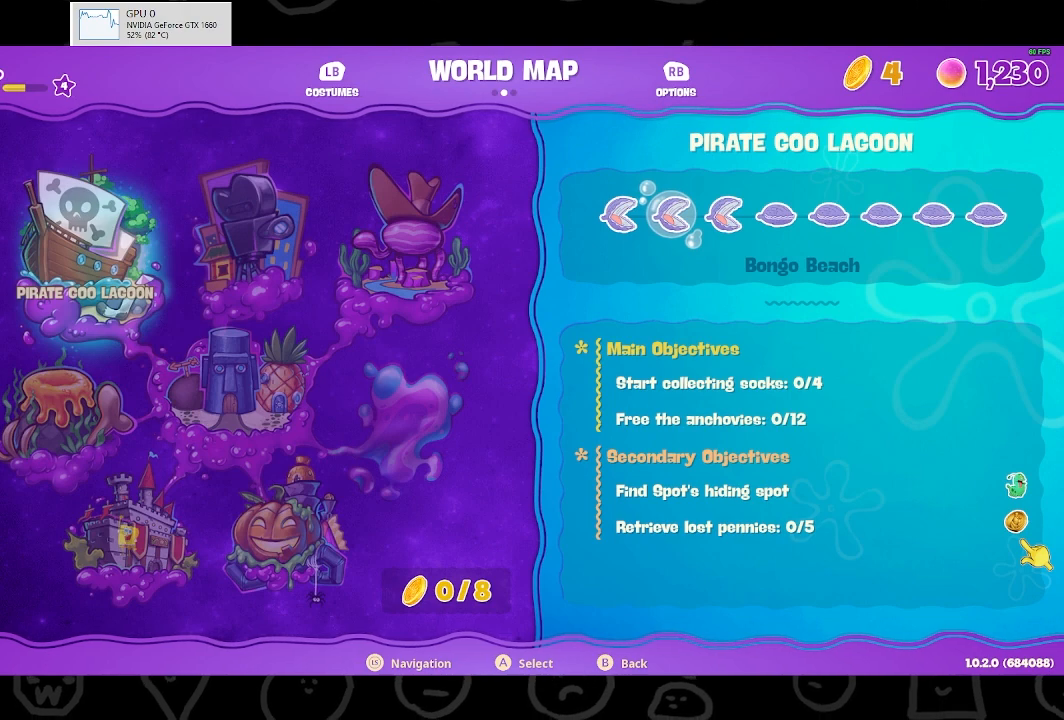
{"buttons": [], "left_stick": "center", "right_stick": "center", "events": []}
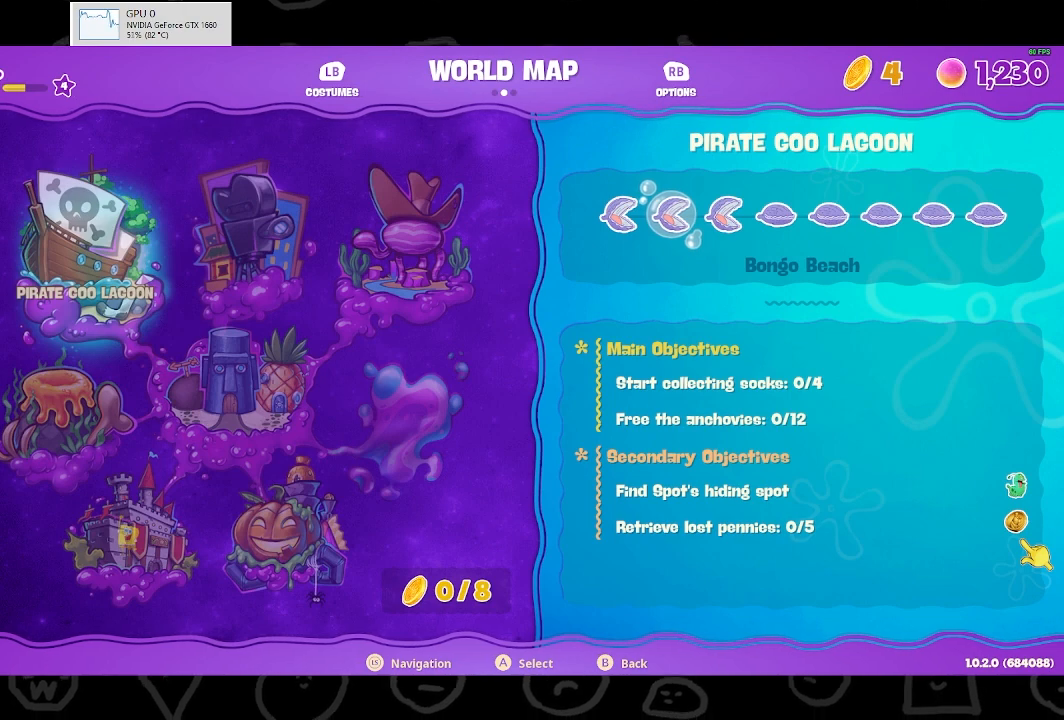
{"buttons": [], "left_stick": "center", "right_stick": "center", "events": [[67, "A", "down"], [200, "A", "up"]]}
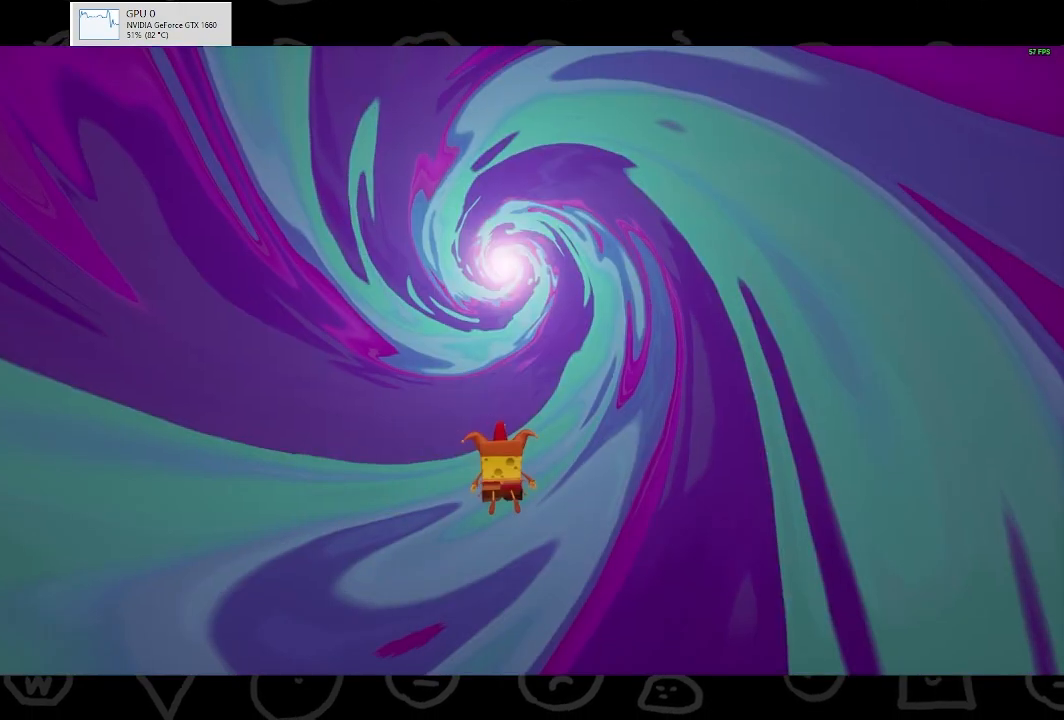
{"buttons": [], "left_stick": "center", "right_stick": "center", "events": []}
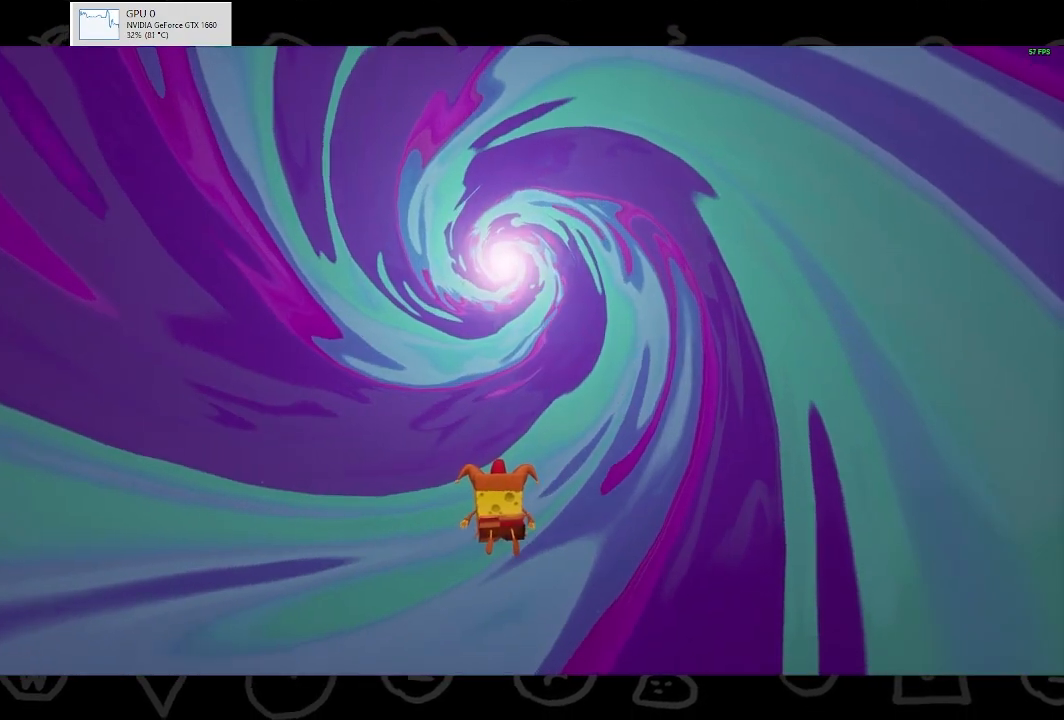
{"buttons": [], "left_stick": "center", "right_stick": "center", "events": []}
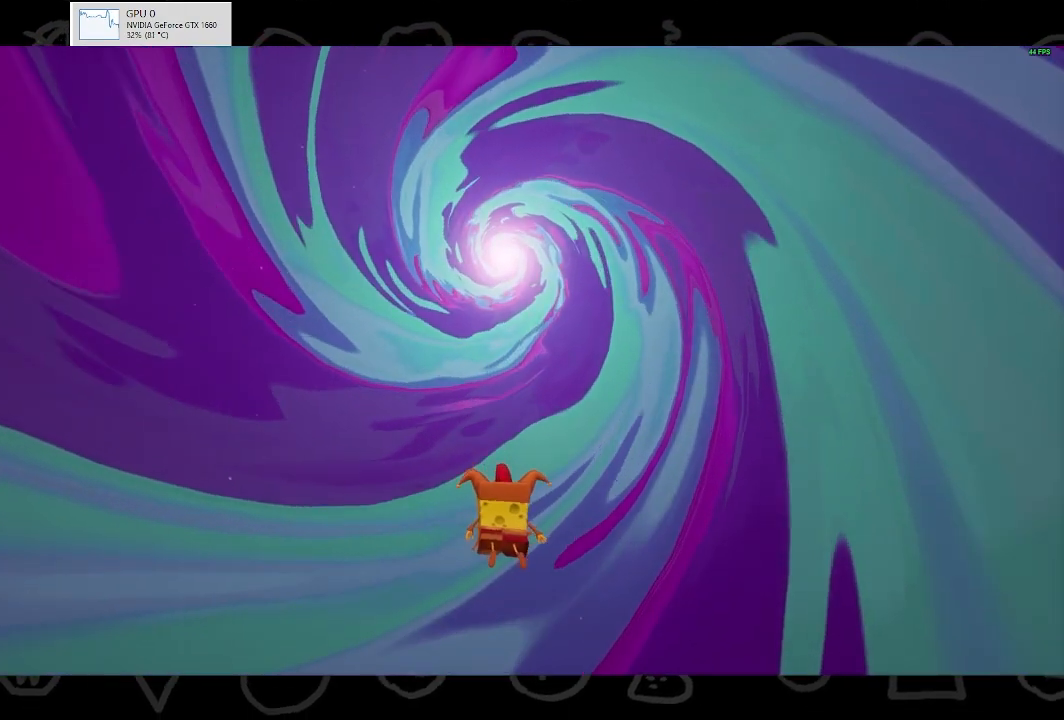
{"buttons": [], "left_stick": "center", "right_stick": "center", "events": []}
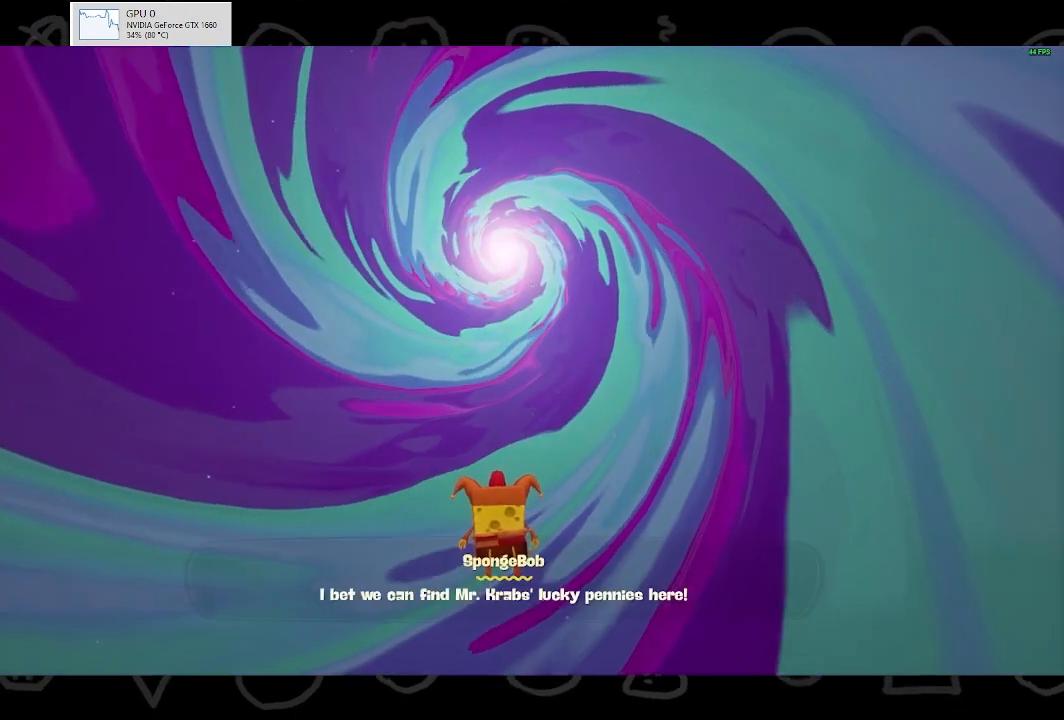
{"buttons": [], "left_stick": "center", "right_stick": "center", "events": []}
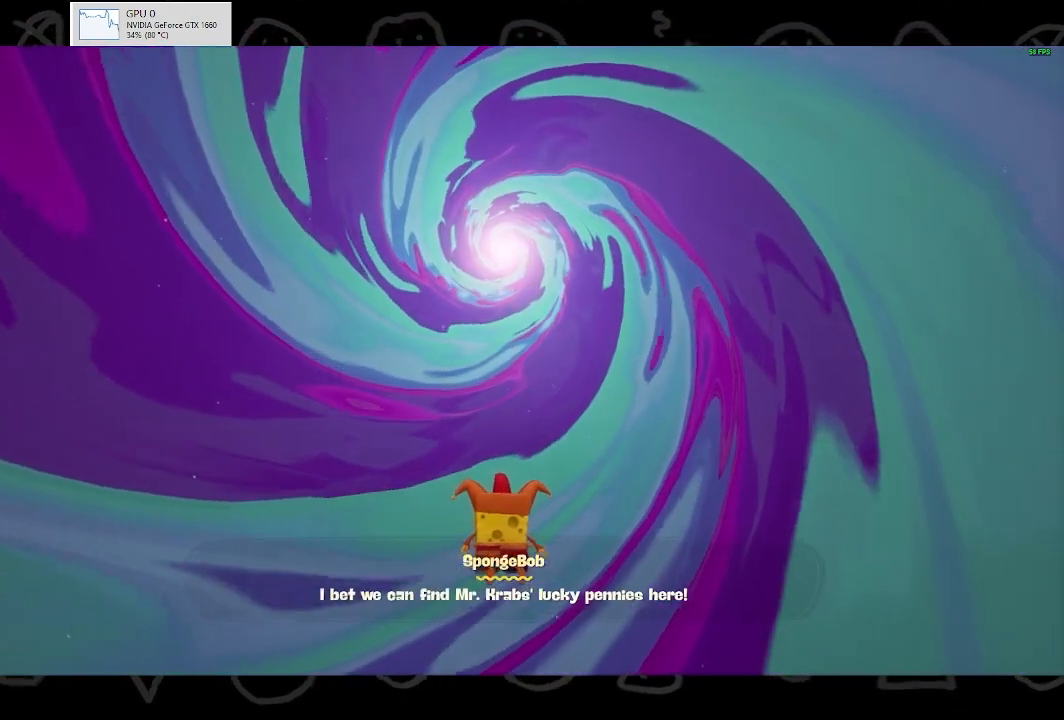
{"buttons": [], "left_stick": "center", "right_stick": "center", "events": []}
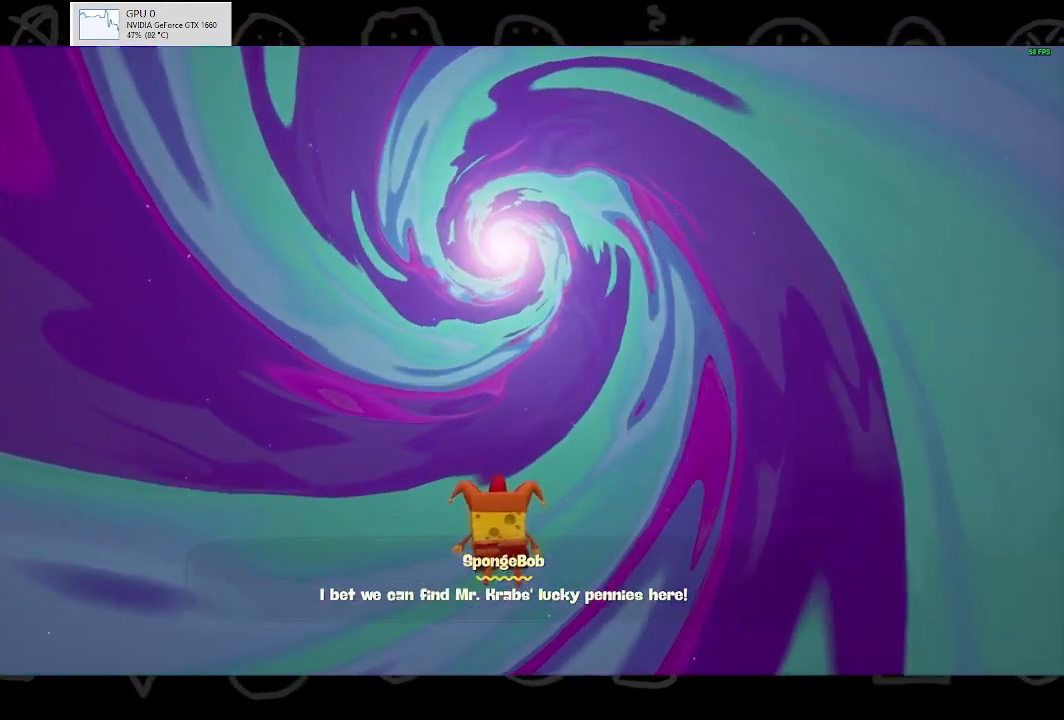
{"buttons": [], "left_stick": "center", "right_stick": "center", "events": []}
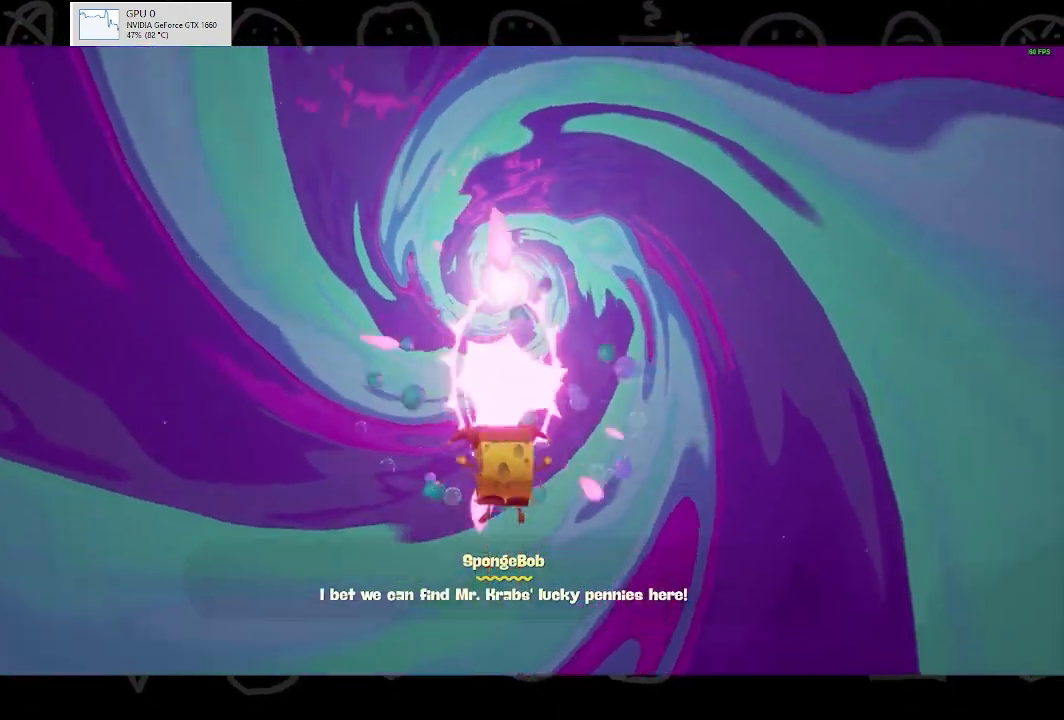
{"buttons": [], "left_stick": "center", "right_stick": "center", "events": []}
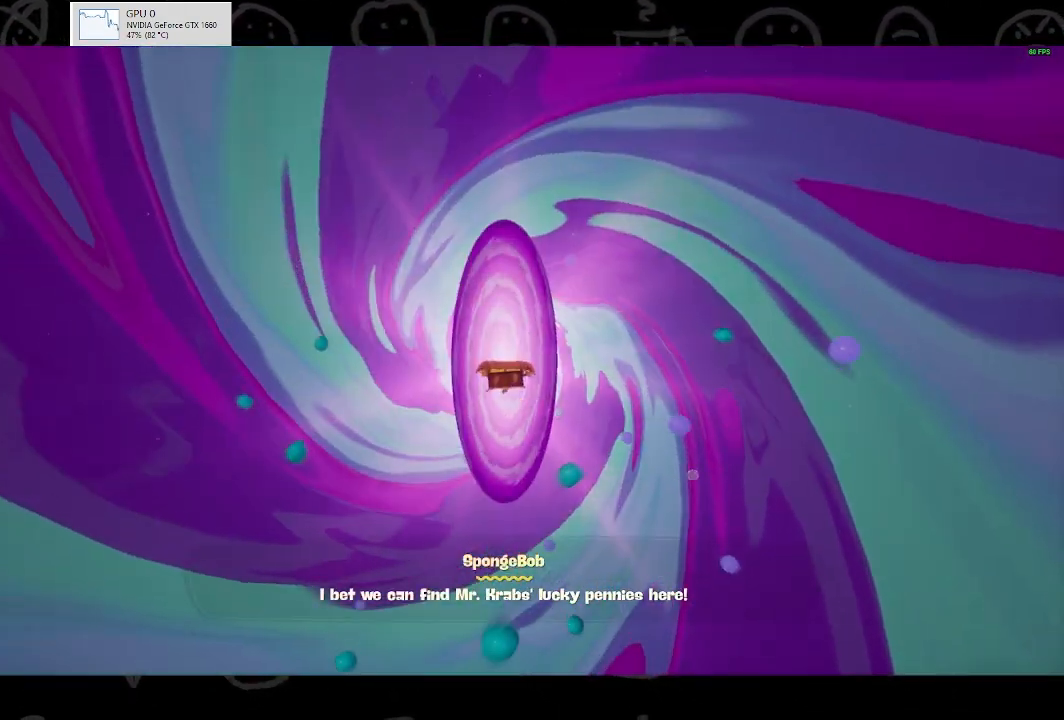
{"buttons": [], "left_stick": "center", "right_stick": "center", "events": []}
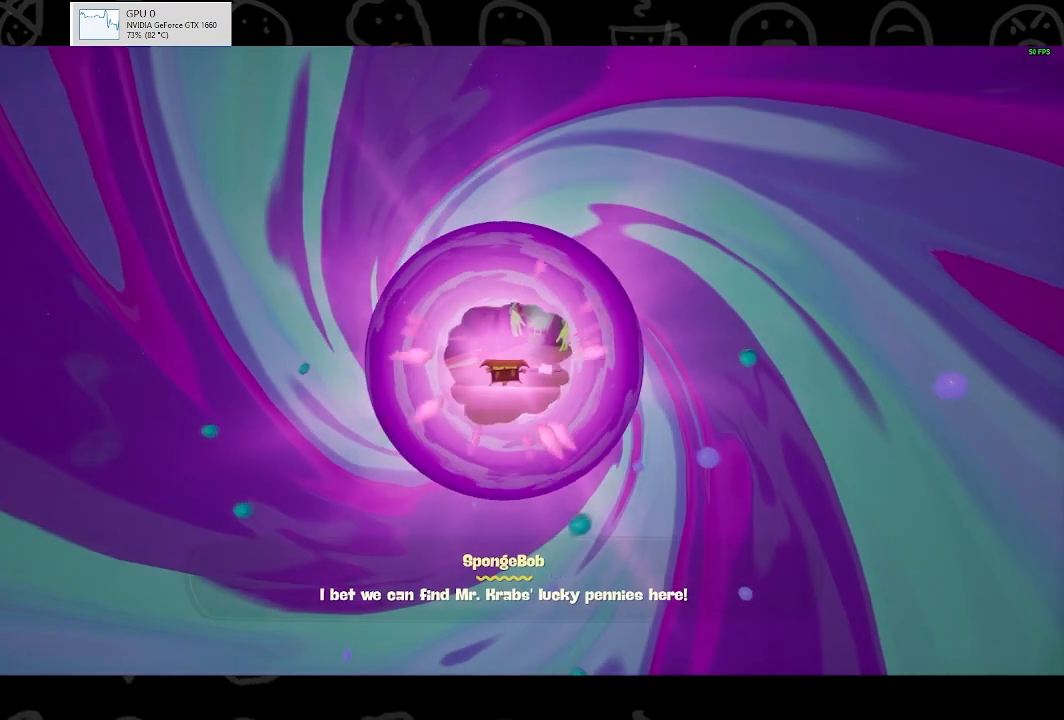
{"buttons": ["B"], "left_stick": "up", "right_stick": "center", "events": [[267, "left_stick", "up"], [500, "B", "down"]]}
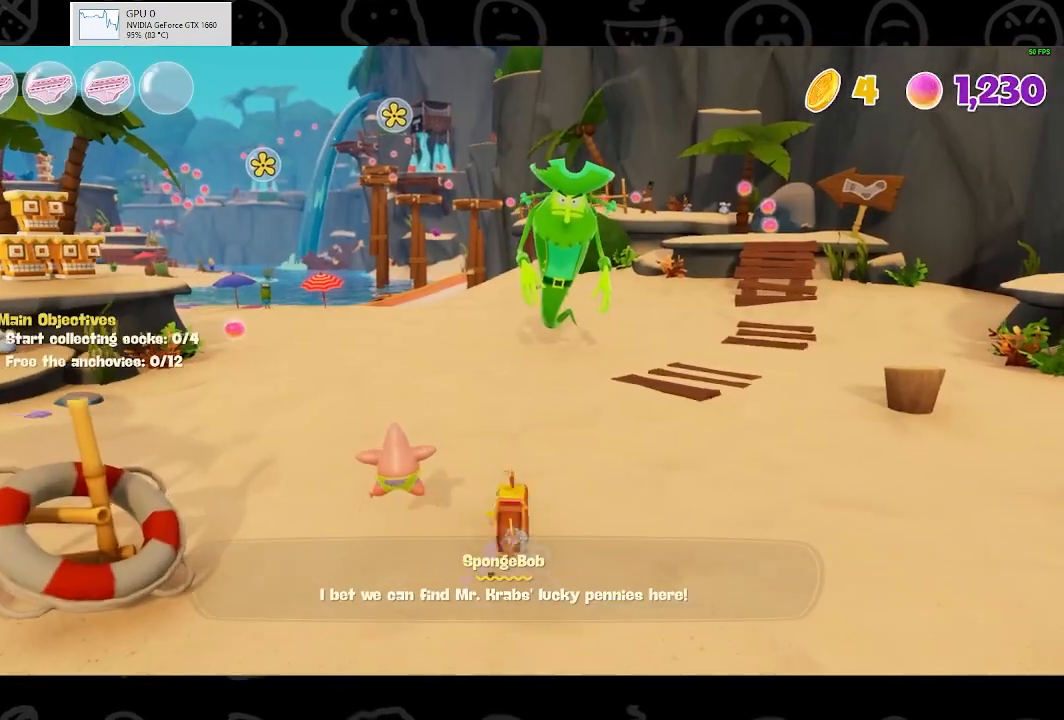
{"buttons": ["A"], "left_stick": "up-left", "right_stick": "center", "events": [[200, "B", "up"], [333, "left_stick", "up-left"], [400, "A", "down"]]}
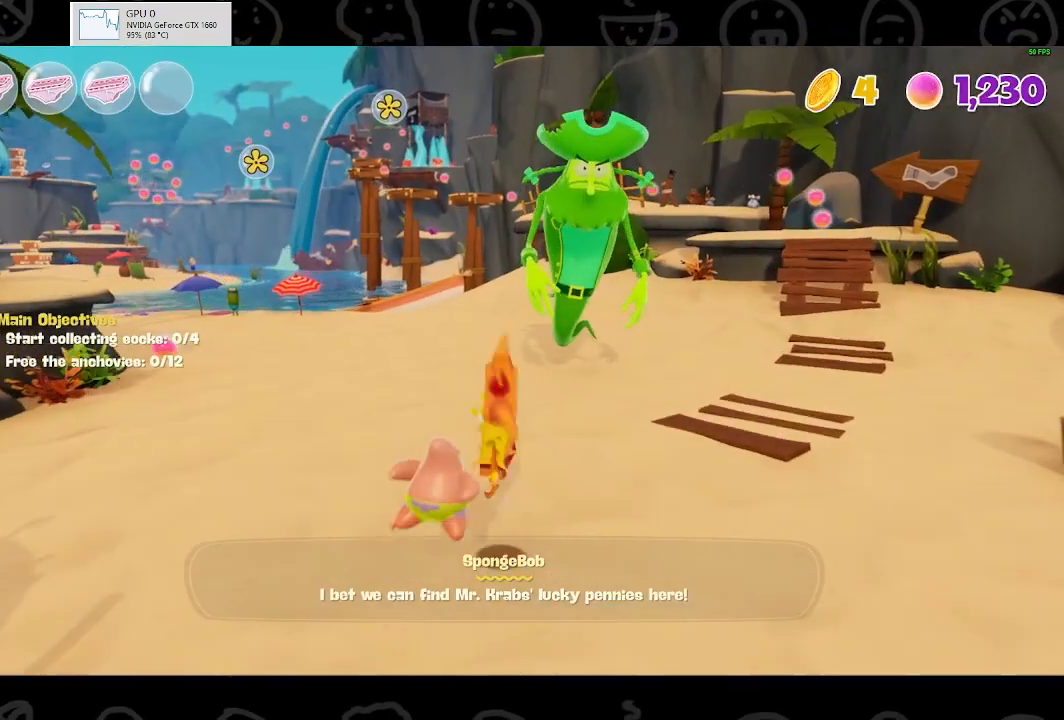
{"buttons": [], "left_stick": "up-right", "right_stick": "center", "events": [[33, "A", "up"], [100, "right_stick", "left"], [267, "left_stick", "up"], [267, "right_stick", "center"], [400, "left_stick", "up-right"]]}